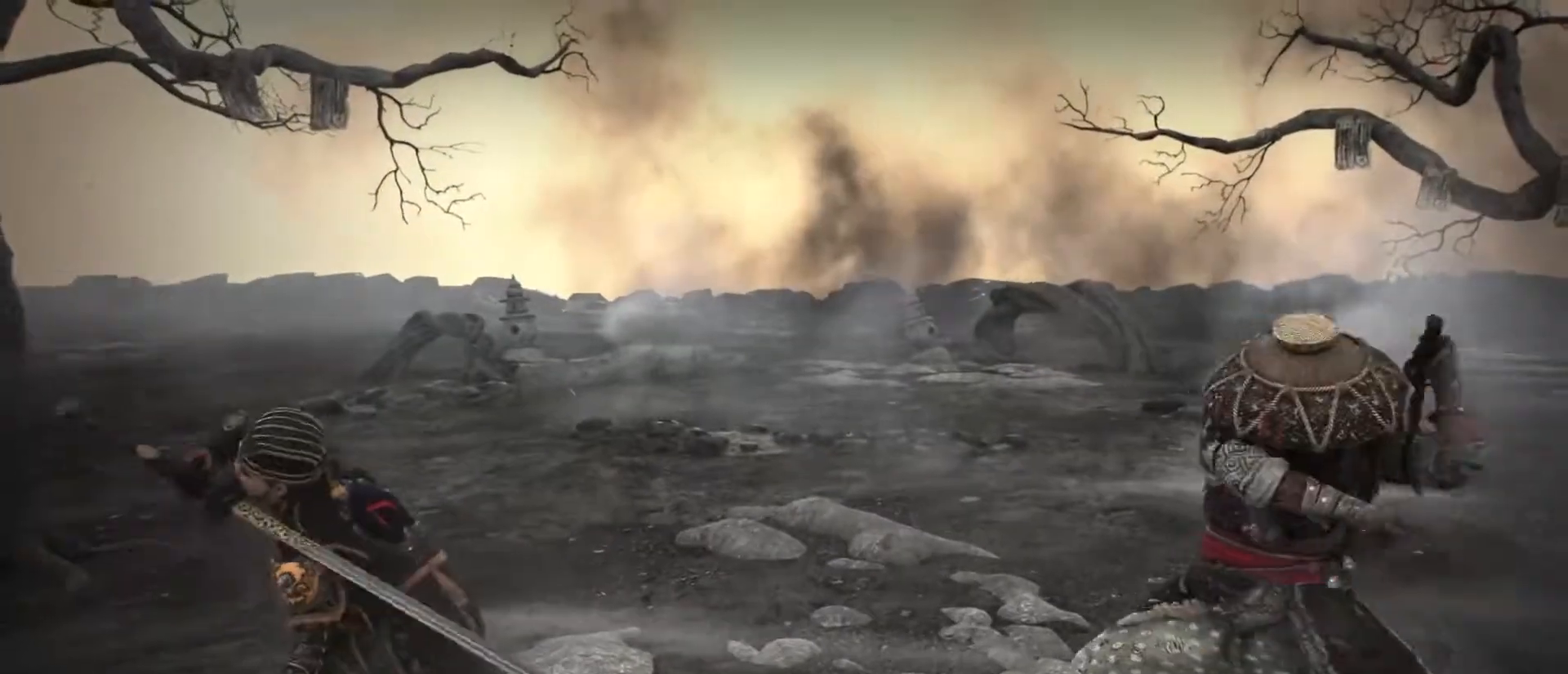
Gameplay with keyboard and mouse; each line is a JSON object with the keys and mouse buttons held at the frame after it. "events" lists presses ("down") and releases ("up") of "1", "2", "3", "4", "5", "a", "alt", "c", "caps_lock", "ctrl", "d", "e", "f", "g", "q", "r", "s", "shift", "space", "t", "tab", "v", "w", "x", "z", "mouse_left", "mouse_wheel" and "mouse_right" between this image and that frame as [ms after this image, input, new state], when the widget could be followed in between. "mouse_left", "mouse_wheel", "mouse_right" = the "left", "wheel", "right" buttons of the "mouse" list. No other keys are recorded. "wheel" means that the mouse wheel is clicked or scrolled. Not read: mouse_move.
{"keys": [], "mouse": [], "events": [[83, "mouse_left", "down"], [133, "mouse_left", "up"]]}
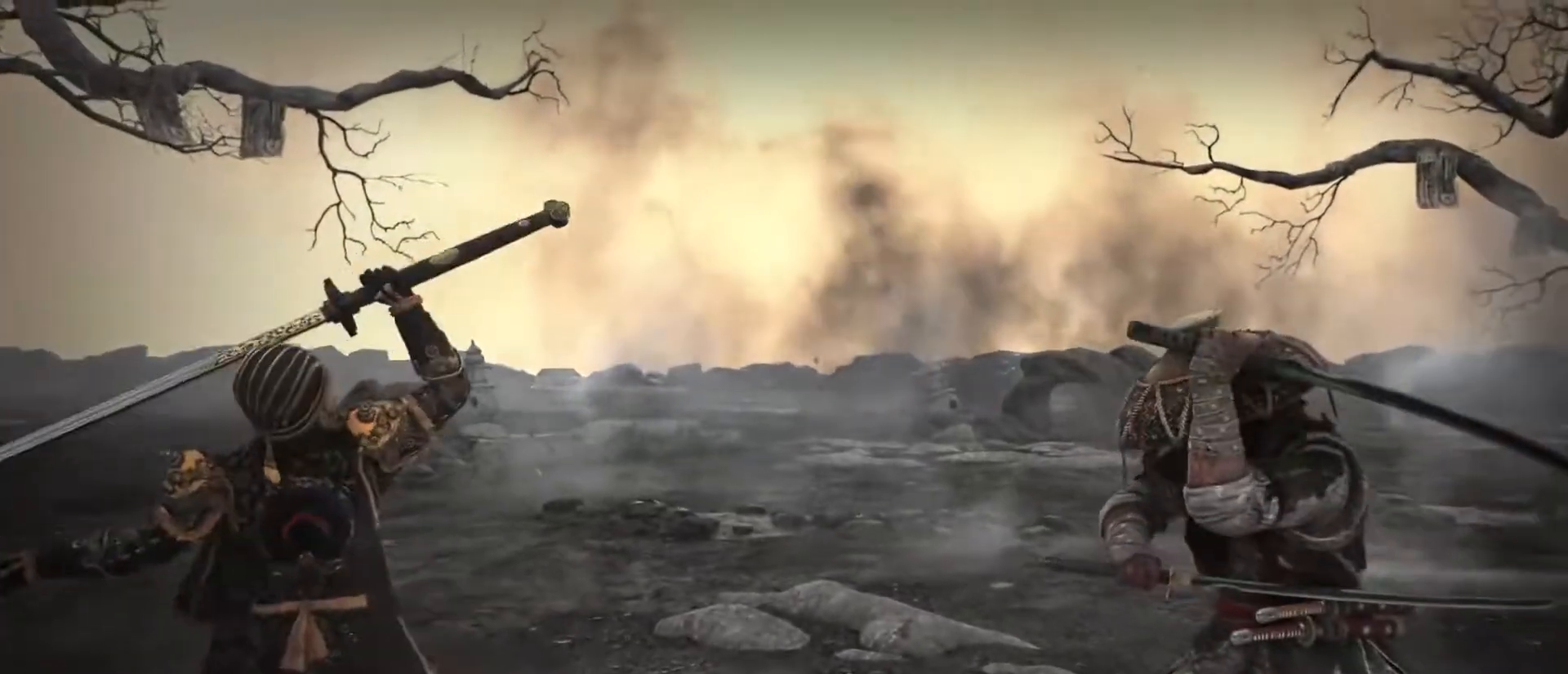
{"keys": [], "mouse": [], "events": []}
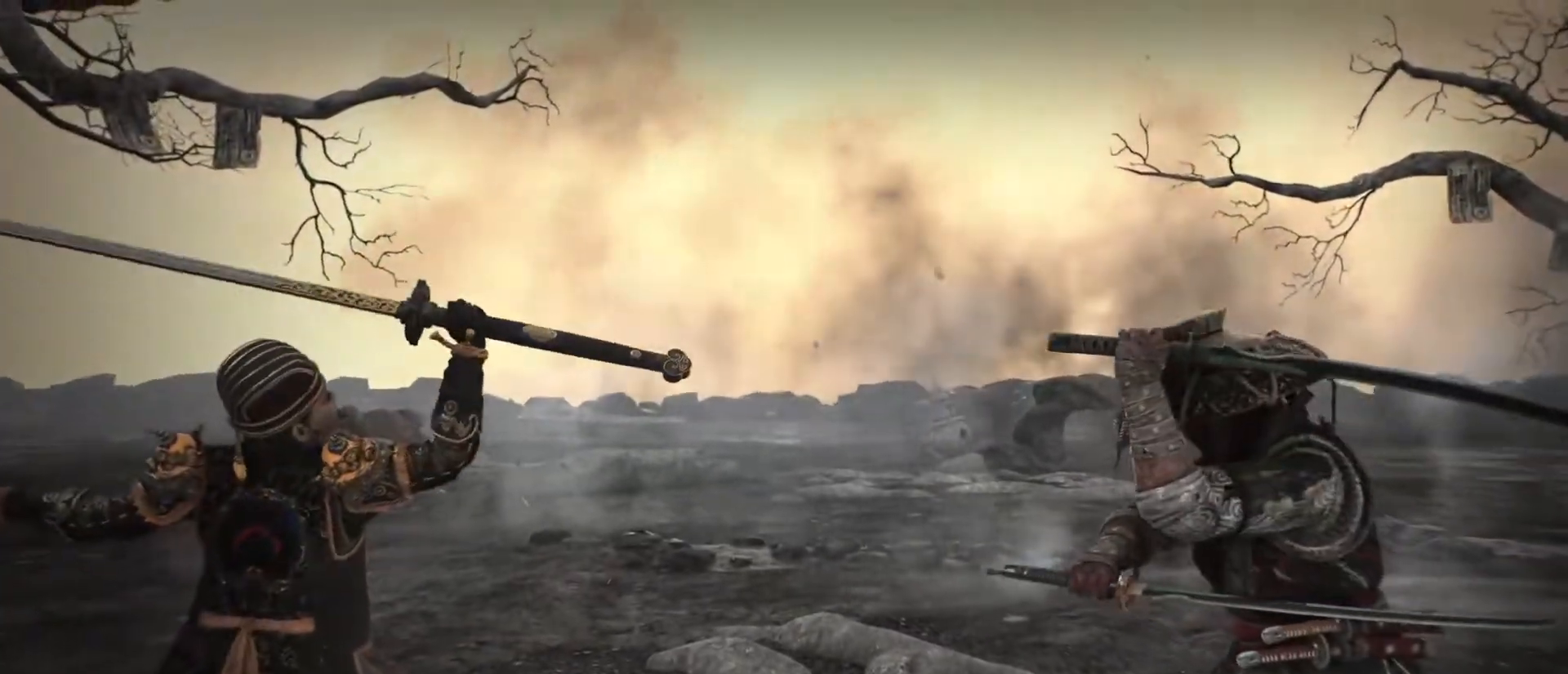
{"keys": [], "mouse": [], "events": []}
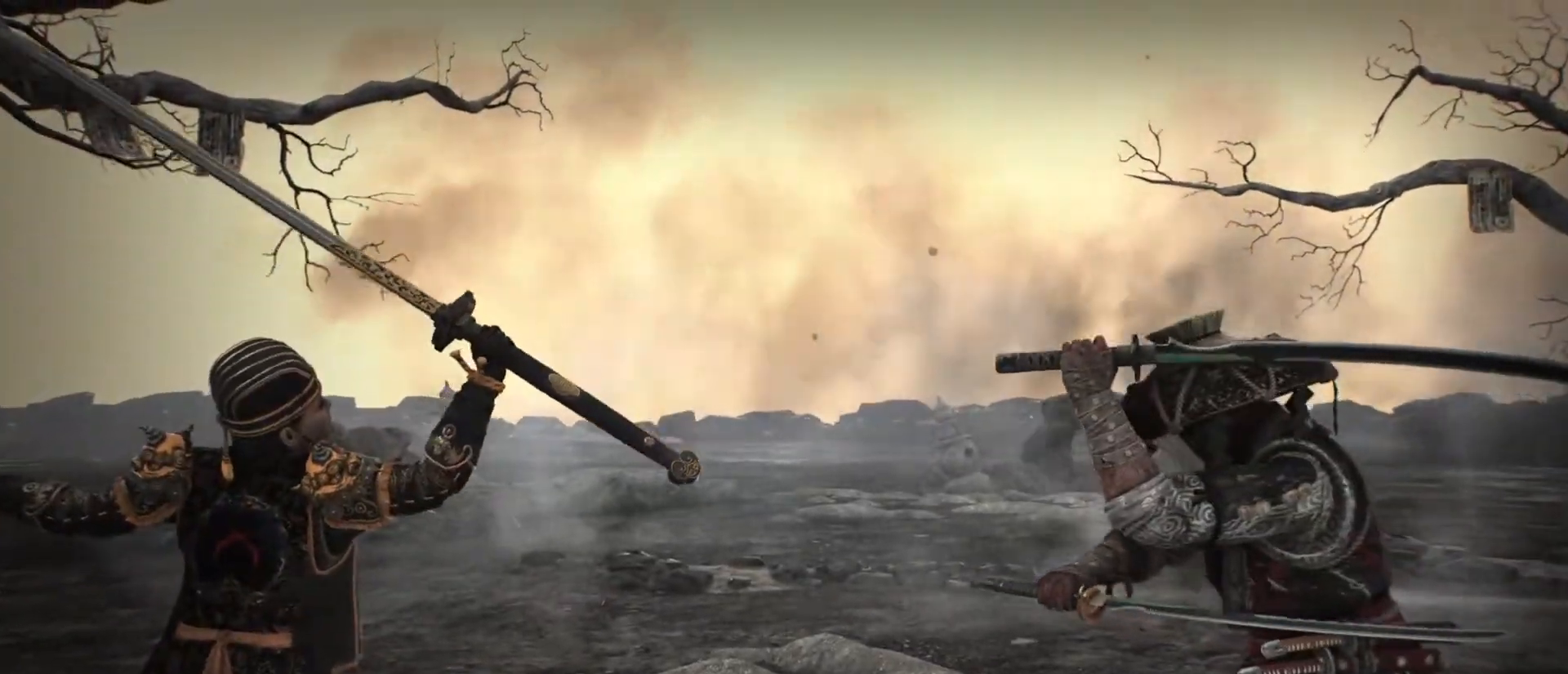
{"keys": [], "mouse": [], "events": []}
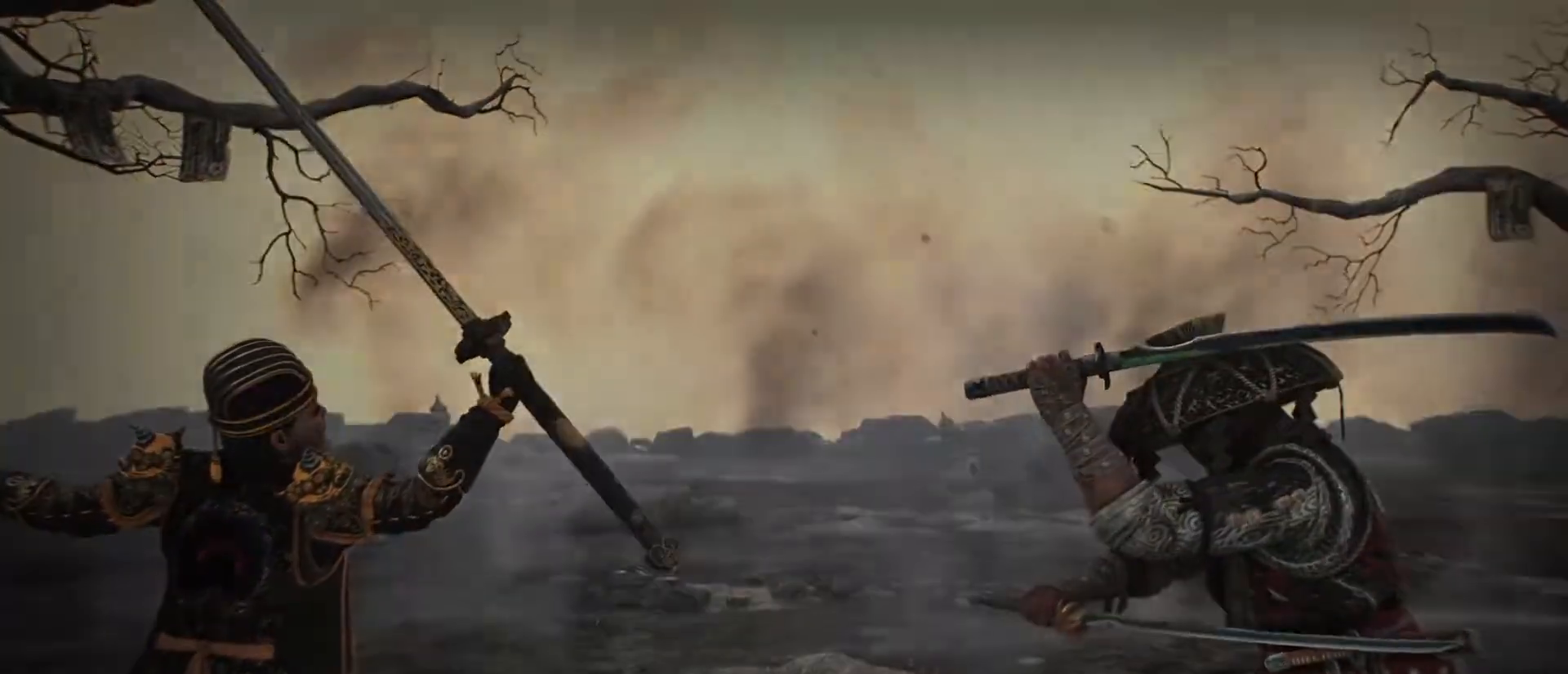
{"keys": [], "mouse": [], "events": []}
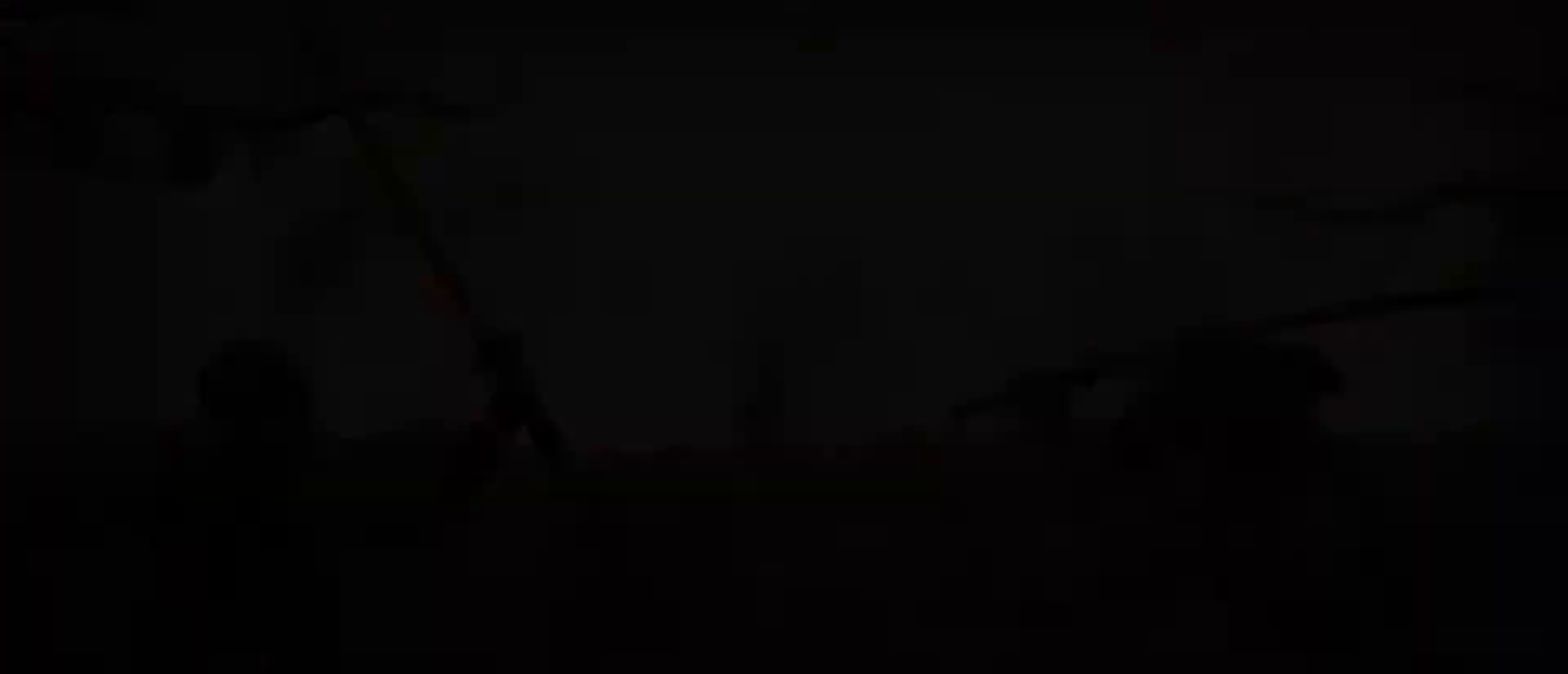
{"keys": [], "mouse": [], "events": []}
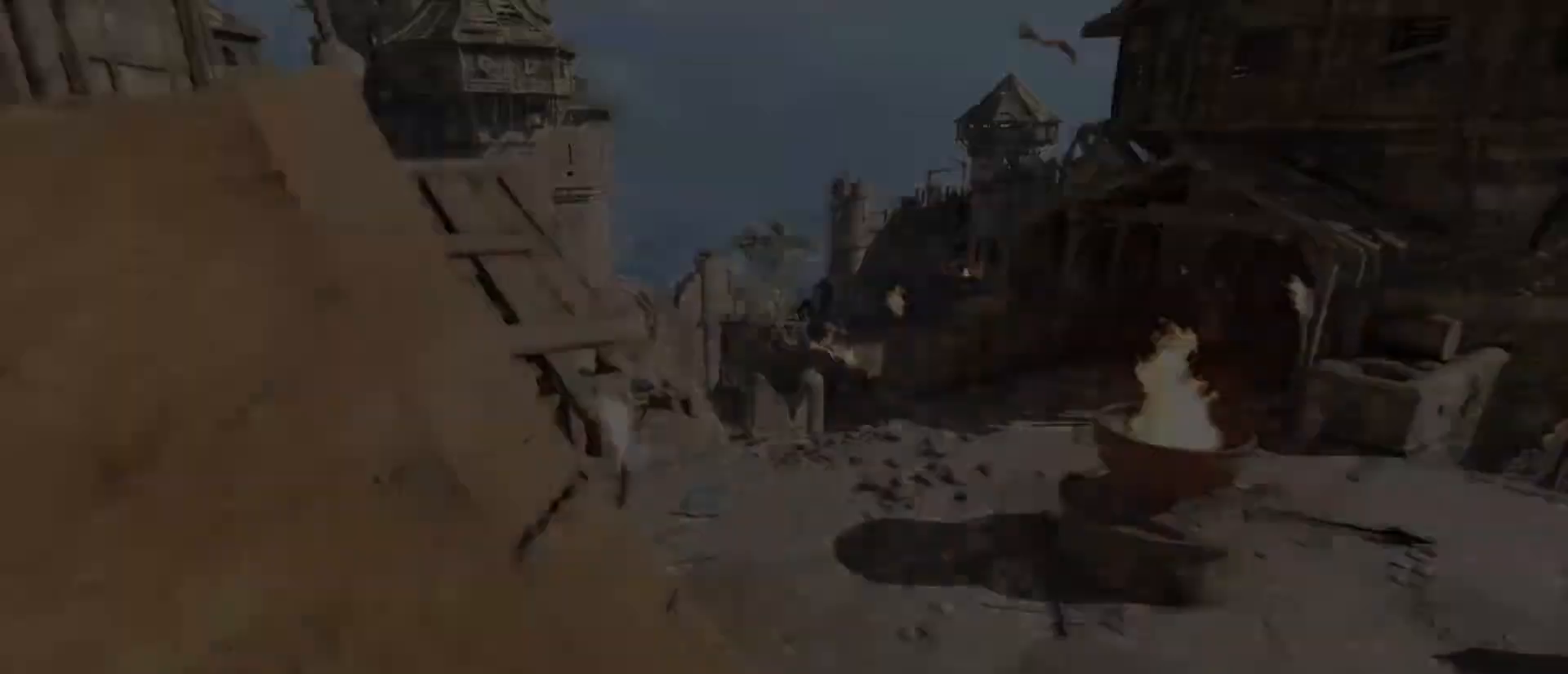
{"keys": [], "mouse": [], "events": []}
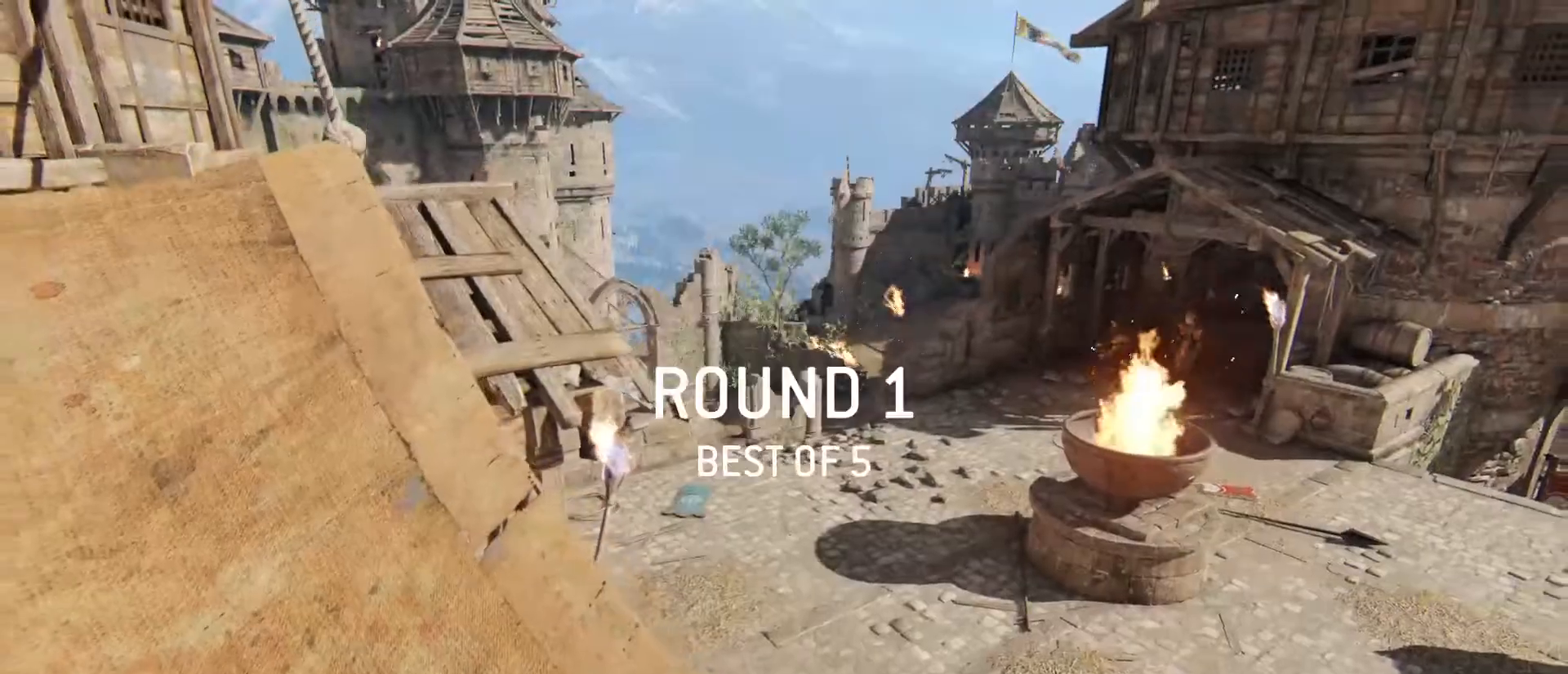
{"keys": [], "mouse": [], "events": []}
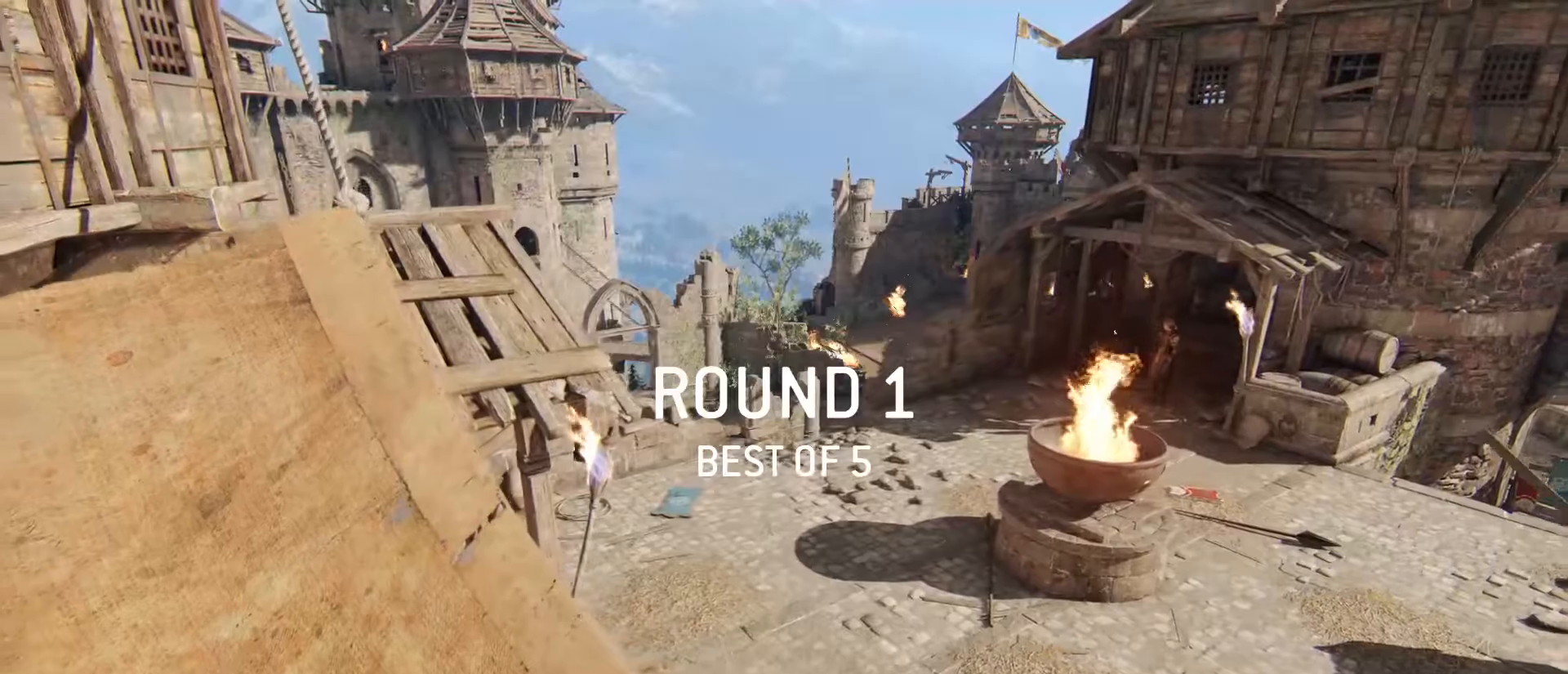
{"keys": [], "mouse": [], "events": [[100, "mouse_left", "down"], [150, "mouse_left", "up"]]}
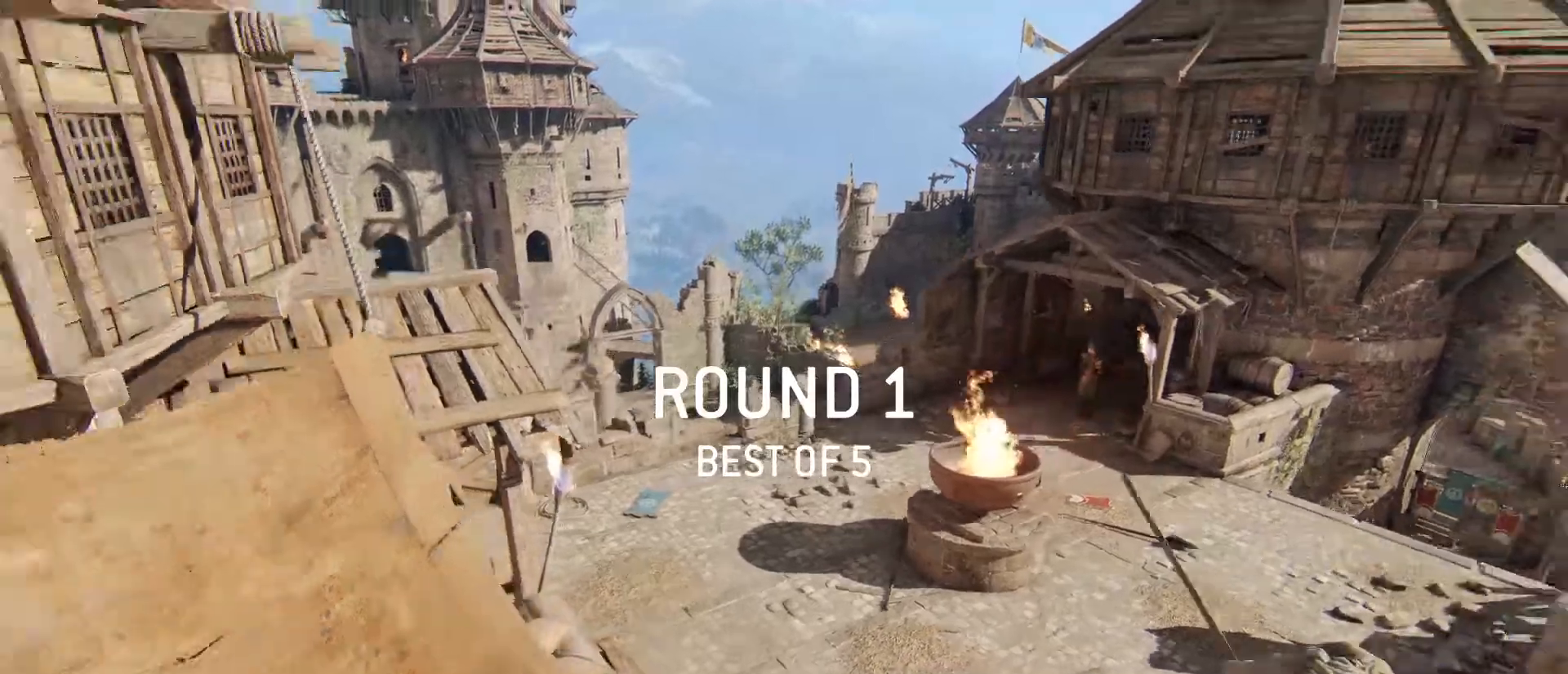
{"keys": [], "mouse": [], "events": []}
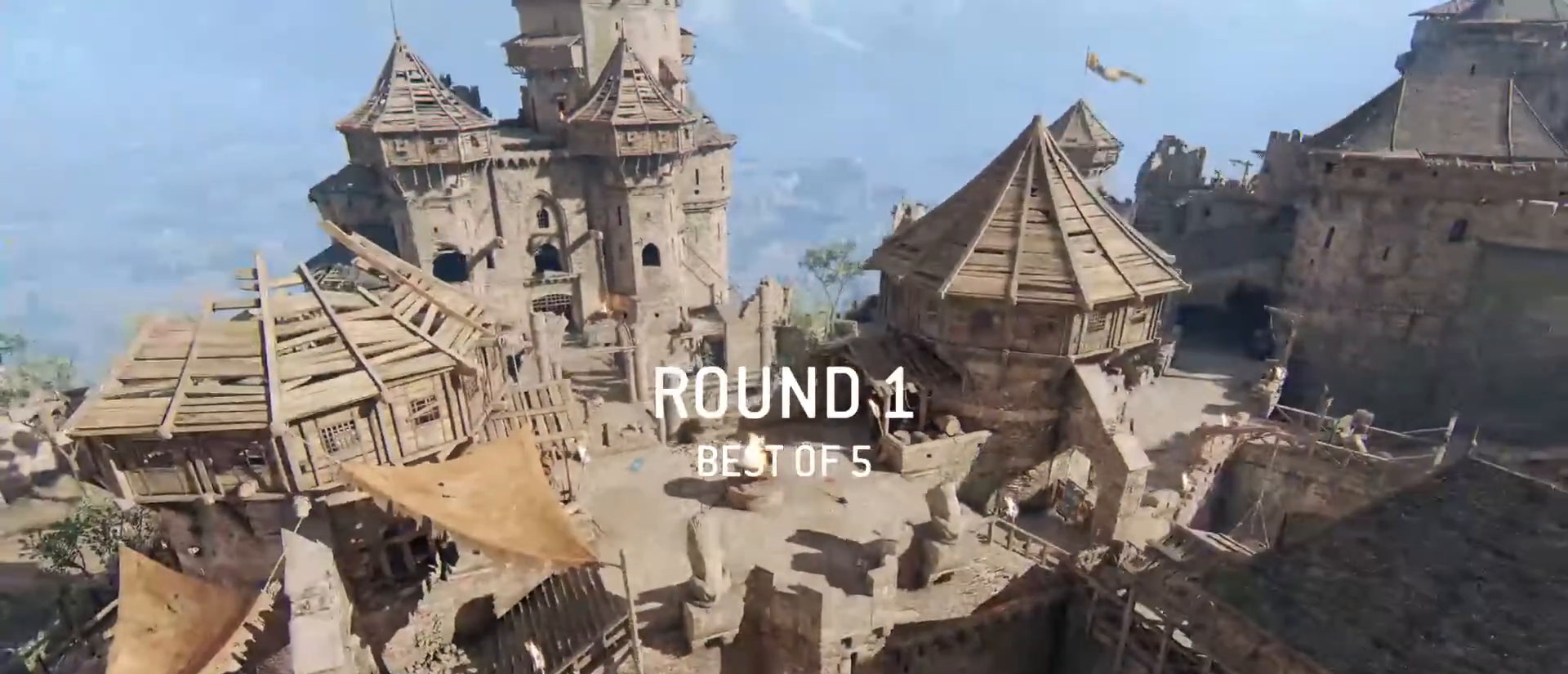
{"keys": [], "mouse": [], "events": []}
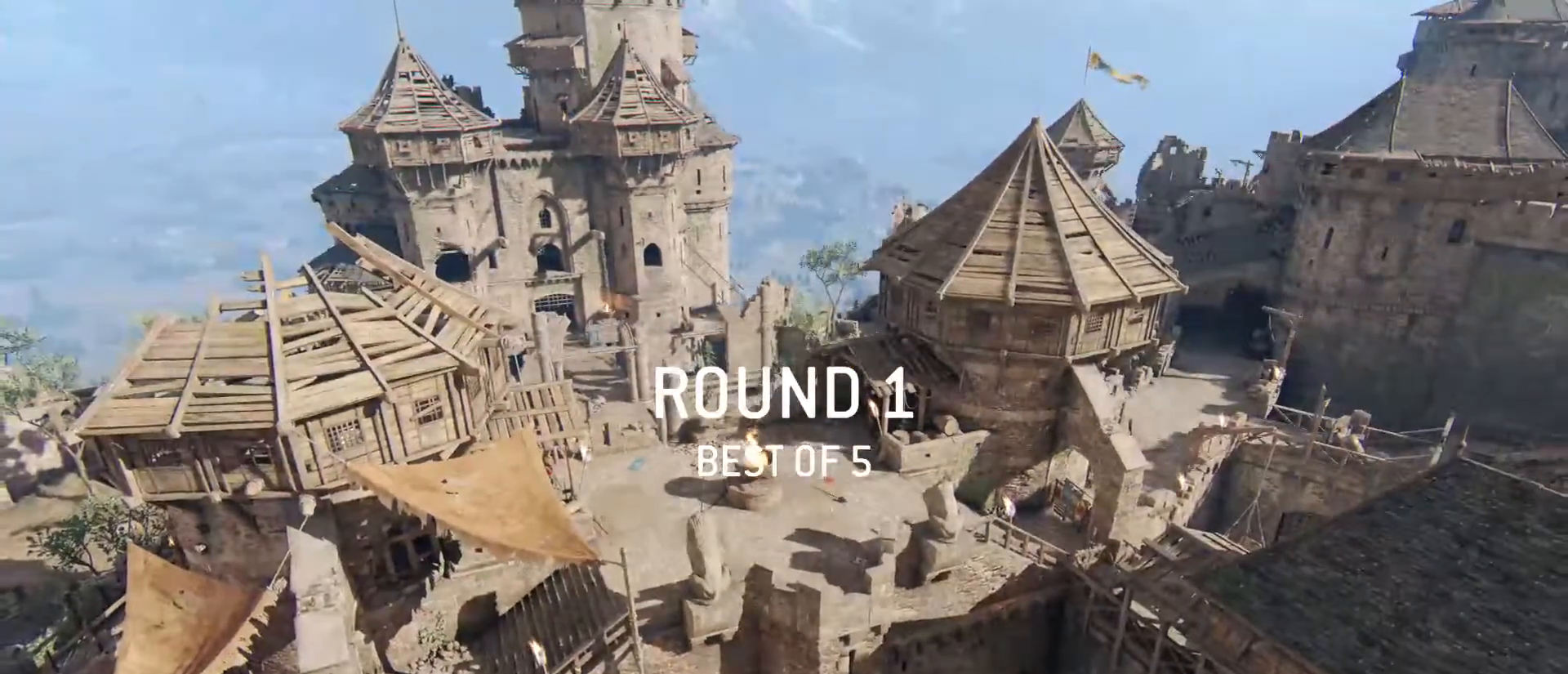
{"keys": [], "mouse": [], "events": [[400, "mouse_left", "down"], [433, "mouse_left", "up"]]}
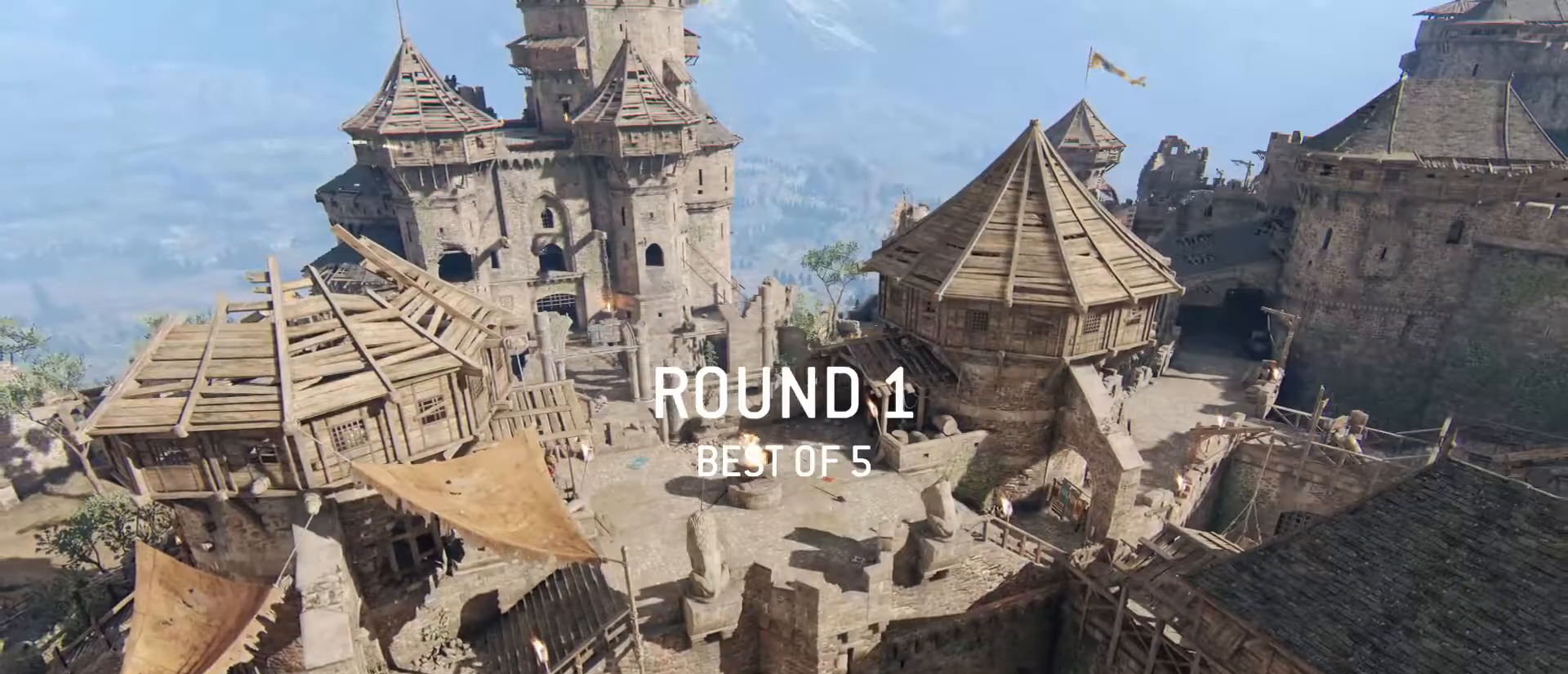
{"keys": [], "mouse": [], "events": []}
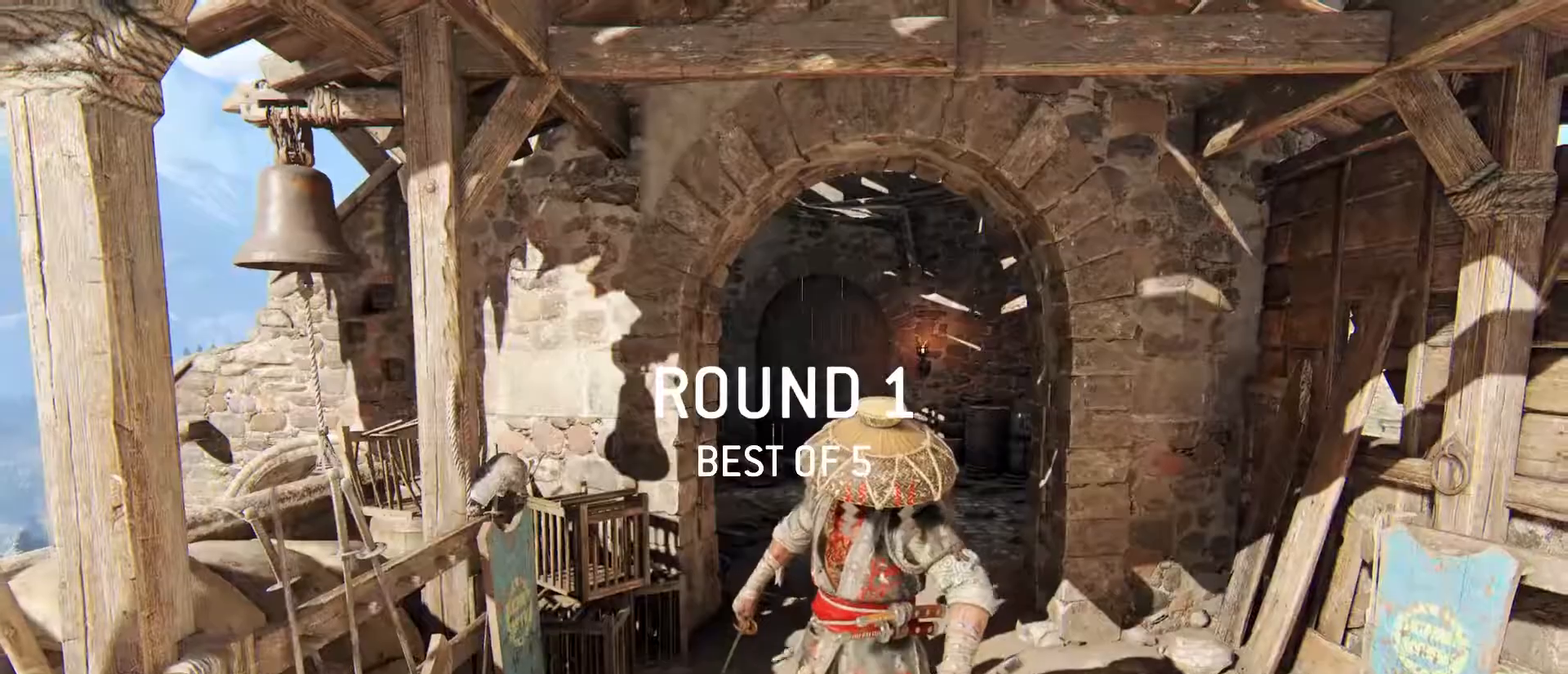
{"keys": [], "mouse": [], "events": []}
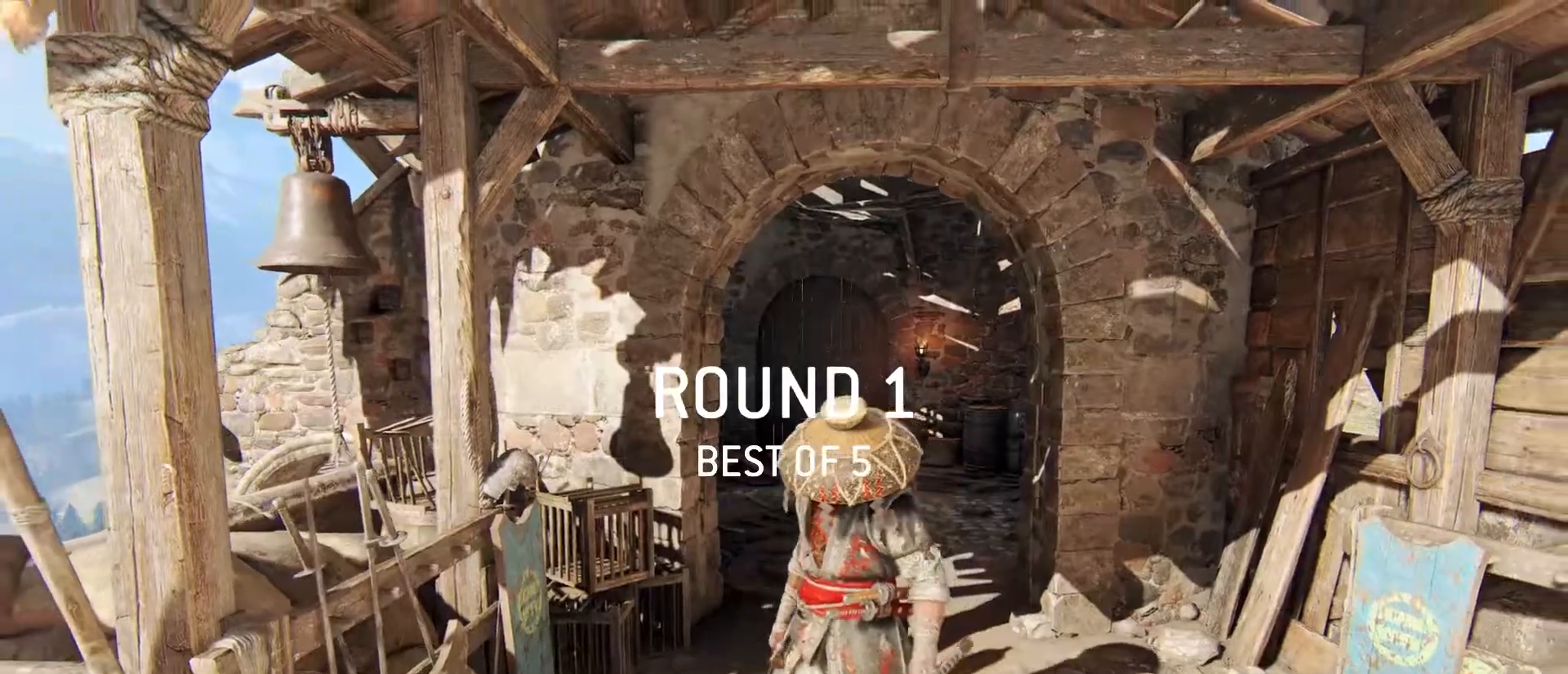
{"keys": [], "mouse": [], "events": [[67, "mouse_left", "down"], [100, "mouse_right", "down"], [150, "mouse_left", "up"], [150, "mouse_right", "up"]]}
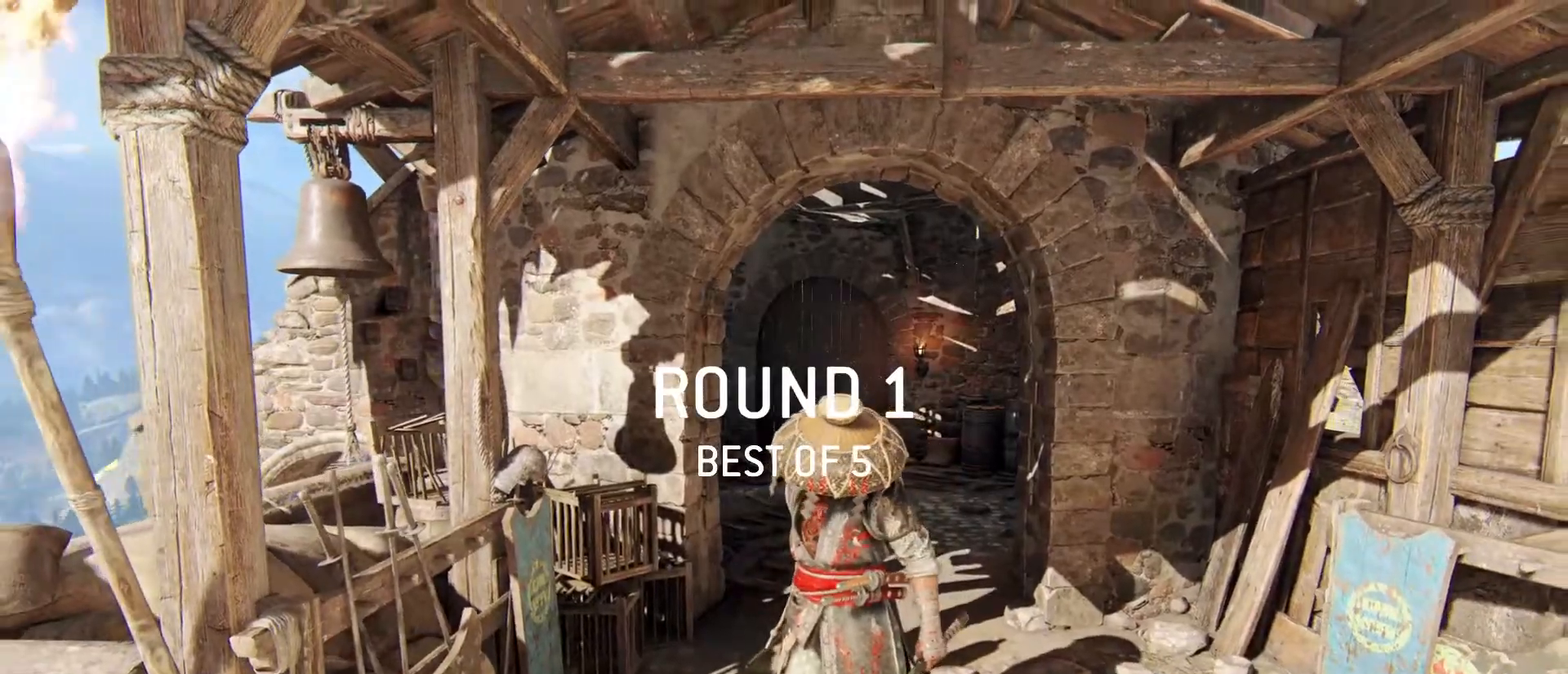
{"keys": [], "mouse": [], "events": []}
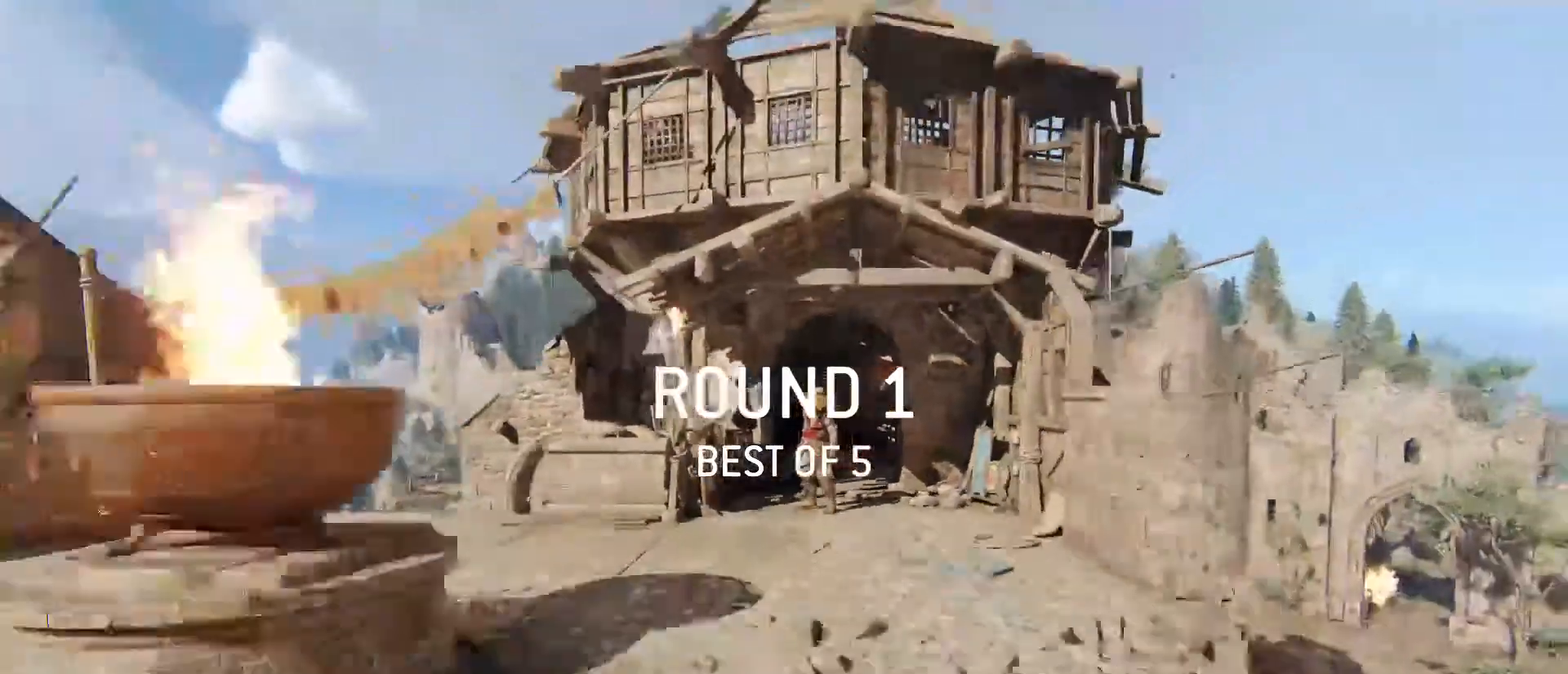
{"keys": ["shift", "w"], "mouse": [], "events": [[317, "w", "down"], [417, "shift", "down"]]}
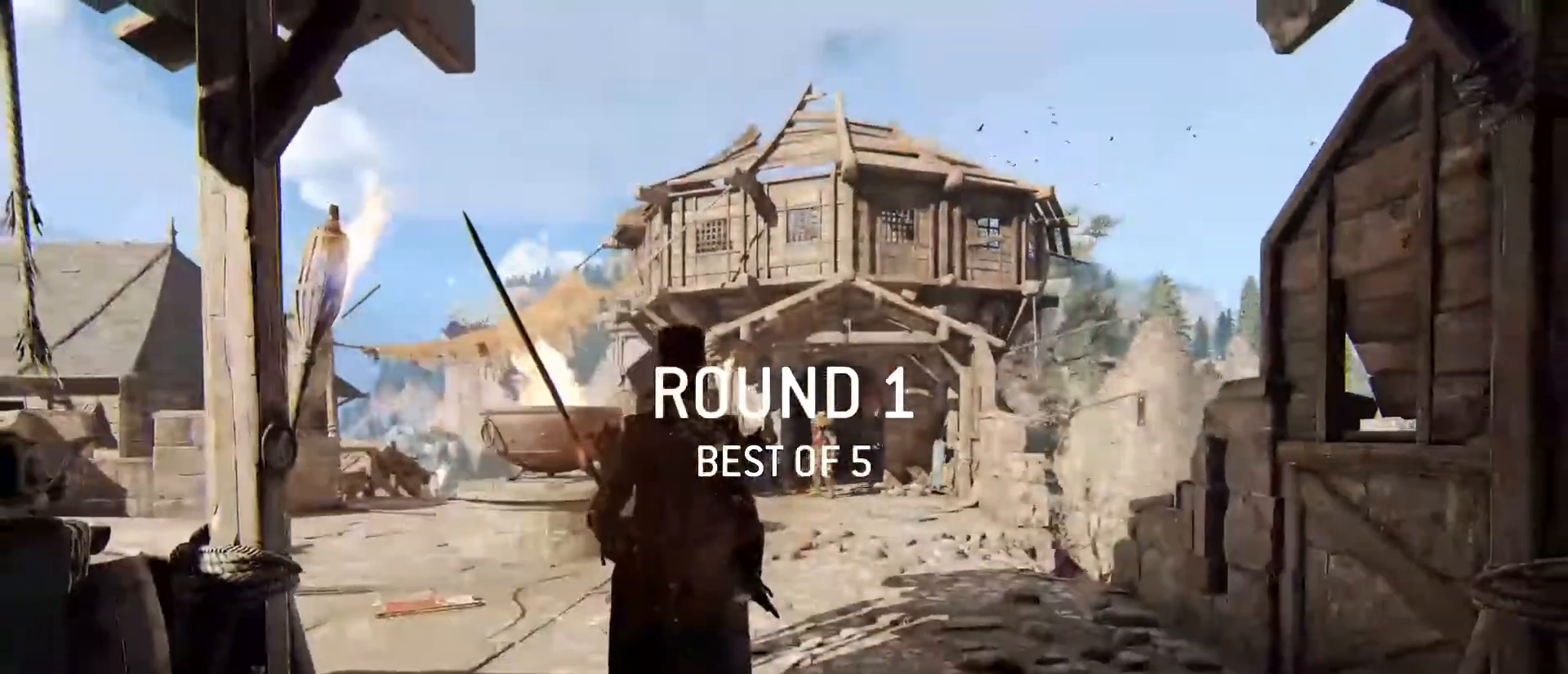
{"keys": ["a", "shift", "w"], "mouse": [], "events": [[200, "shift", "up"], [250, "w", "up"], [333, "w", "down"], [433, "shift", "down"], [483, "a", "down"]]}
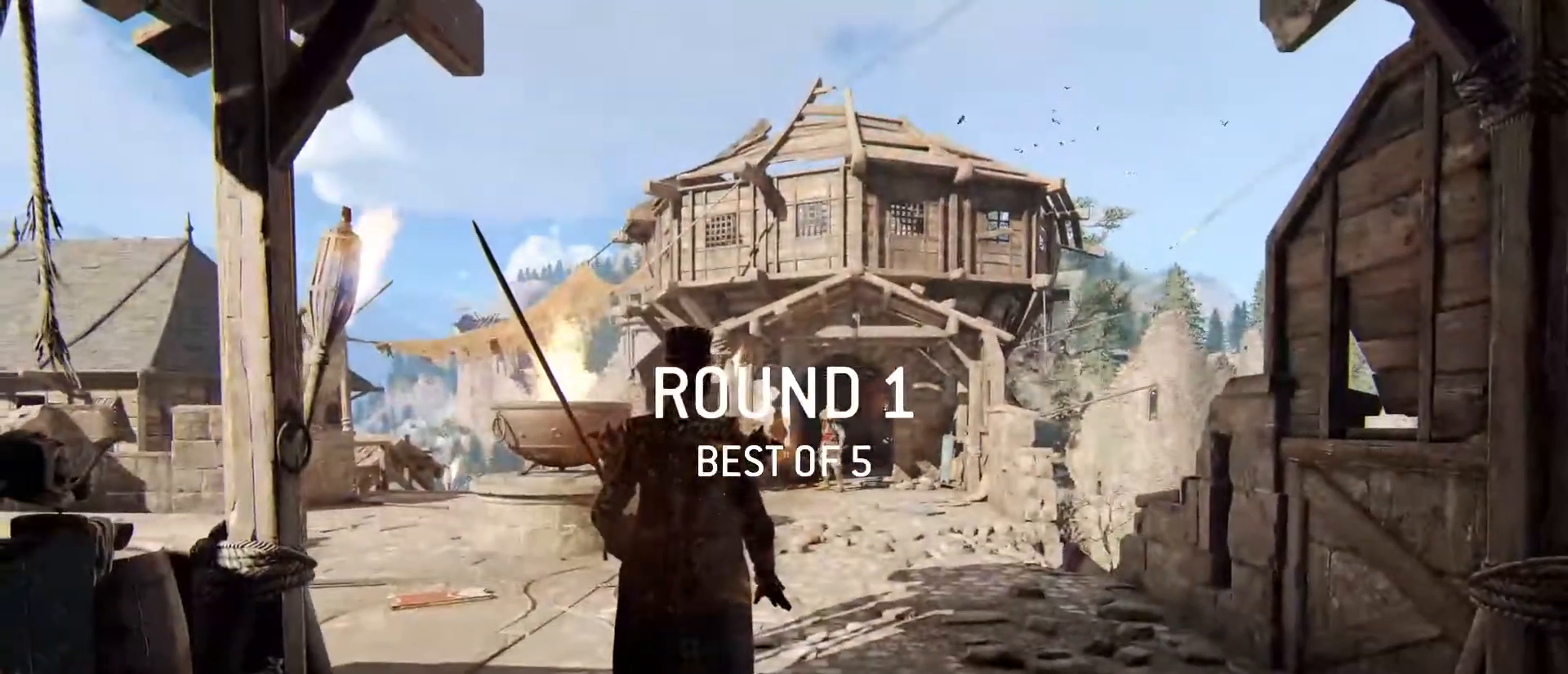
{"keys": ["a", "shift", "w"], "mouse": [], "events": []}
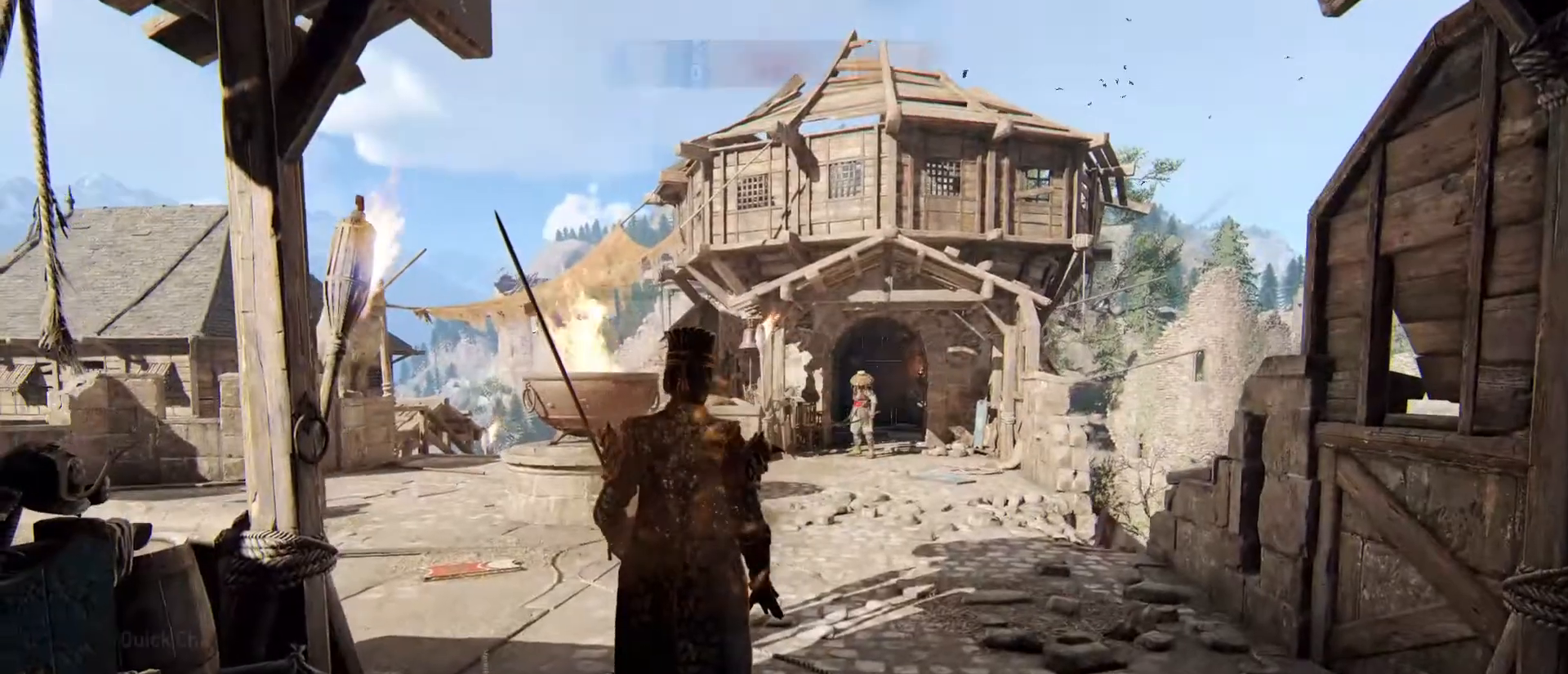
{"keys": ["shift", "w"], "mouse": [], "events": [[467, "a", "up"]]}
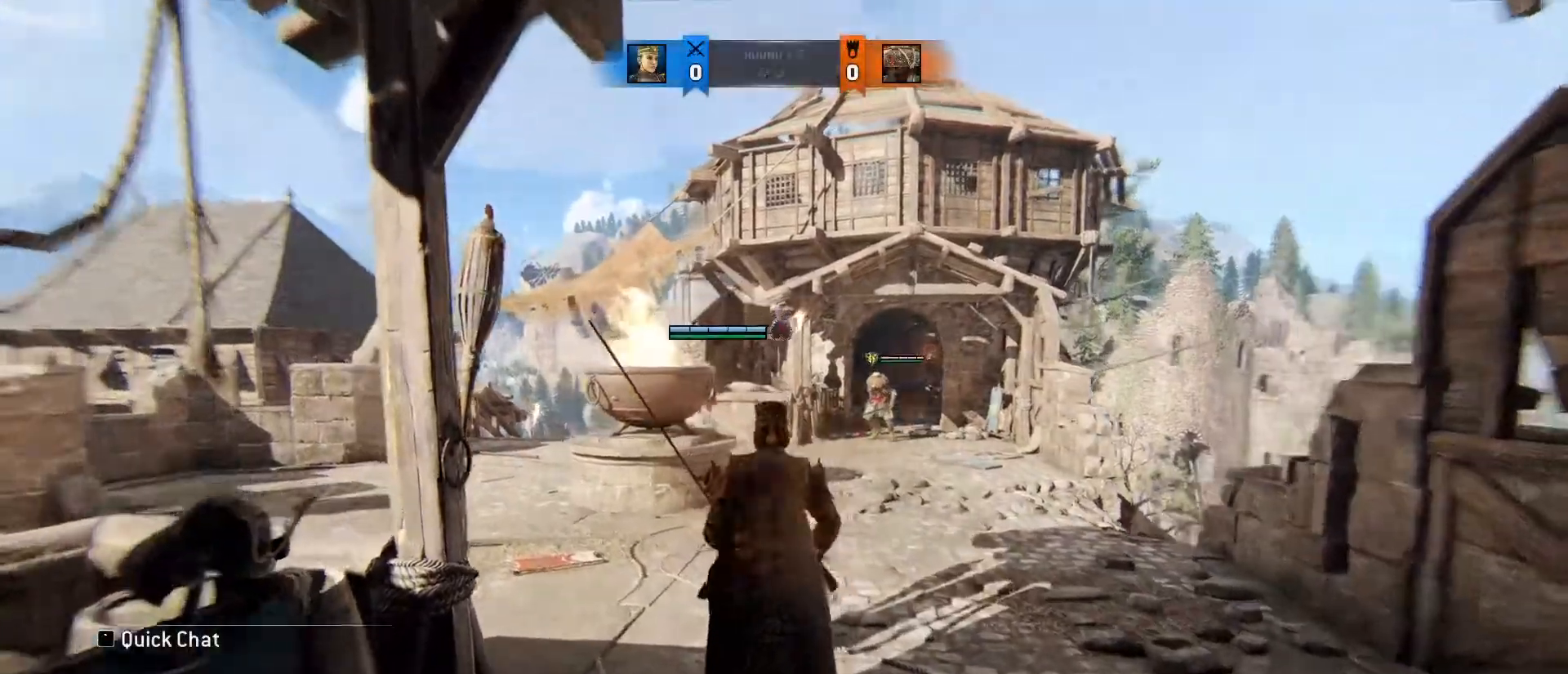
{"keys": [], "mouse": [], "events": [[17, "shift", "up"], [67, "ctrl", "down"], [250, "ctrl", "up"], [250, "f", "down"], [333, "w", "up"], [383, "f", "up"]]}
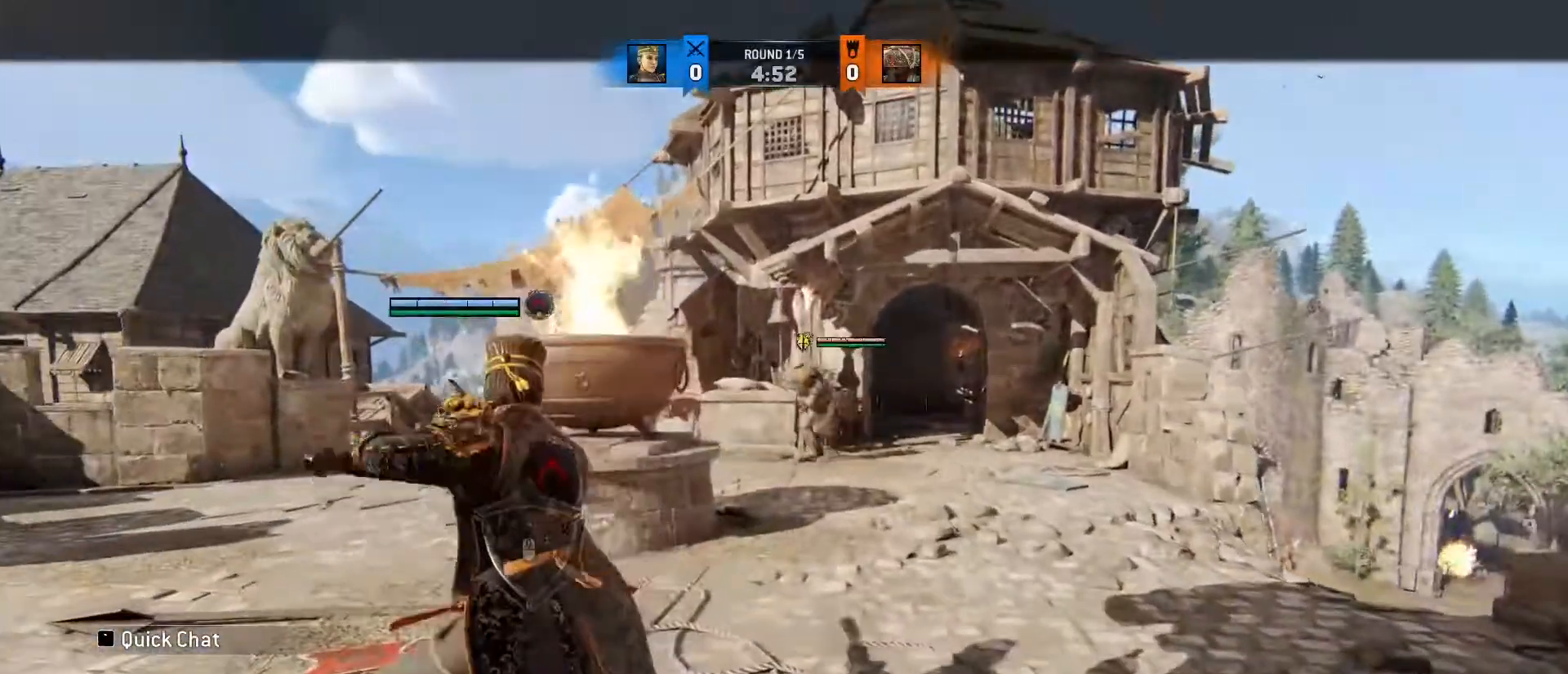
{"keys": ["tab"], "mouse": [], "events": [[133, "tab", "down"]]}
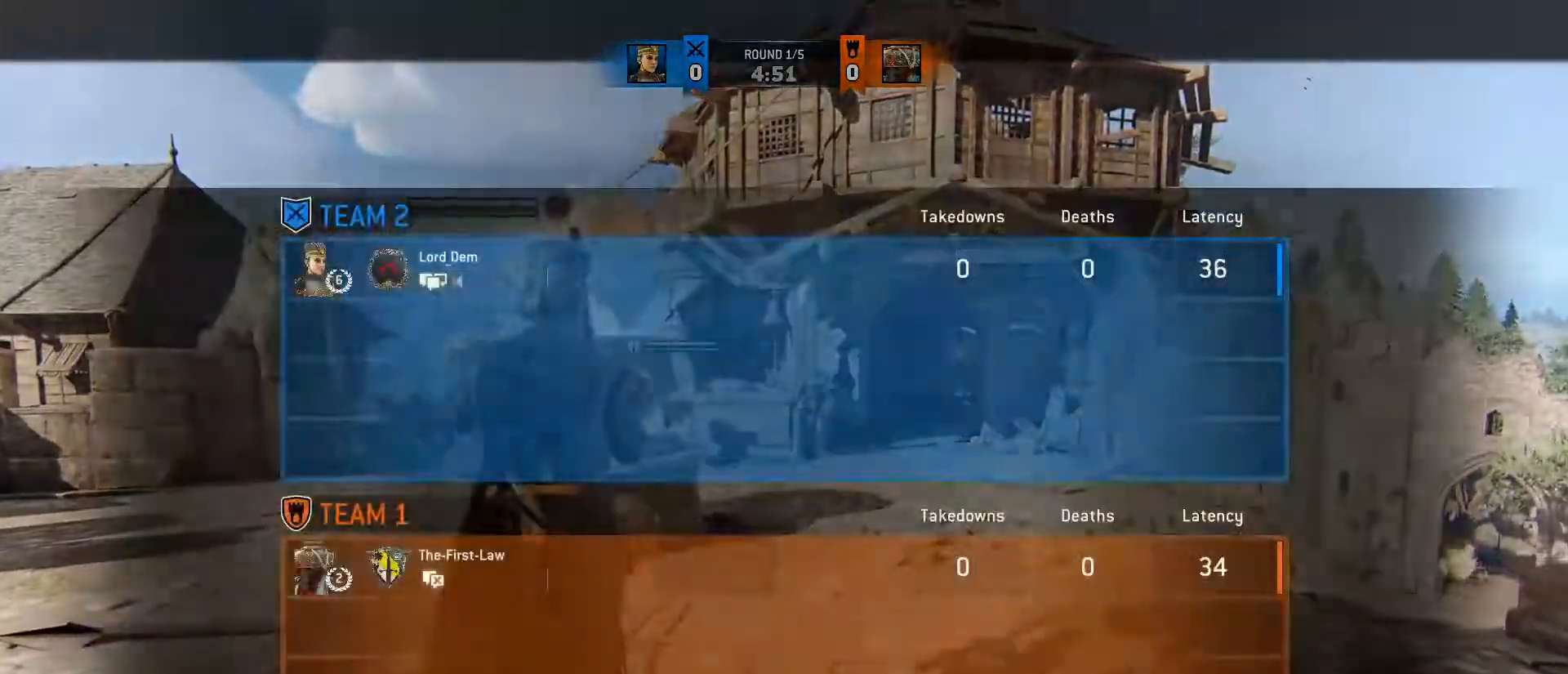
{"keys": ["a", "shift"], "mouse": [], "events": [[50, "tab", "up"], [133, "a", "down"], [283, "space", "down"], [417, "space", "up"], [483, "shift", "down"]]}
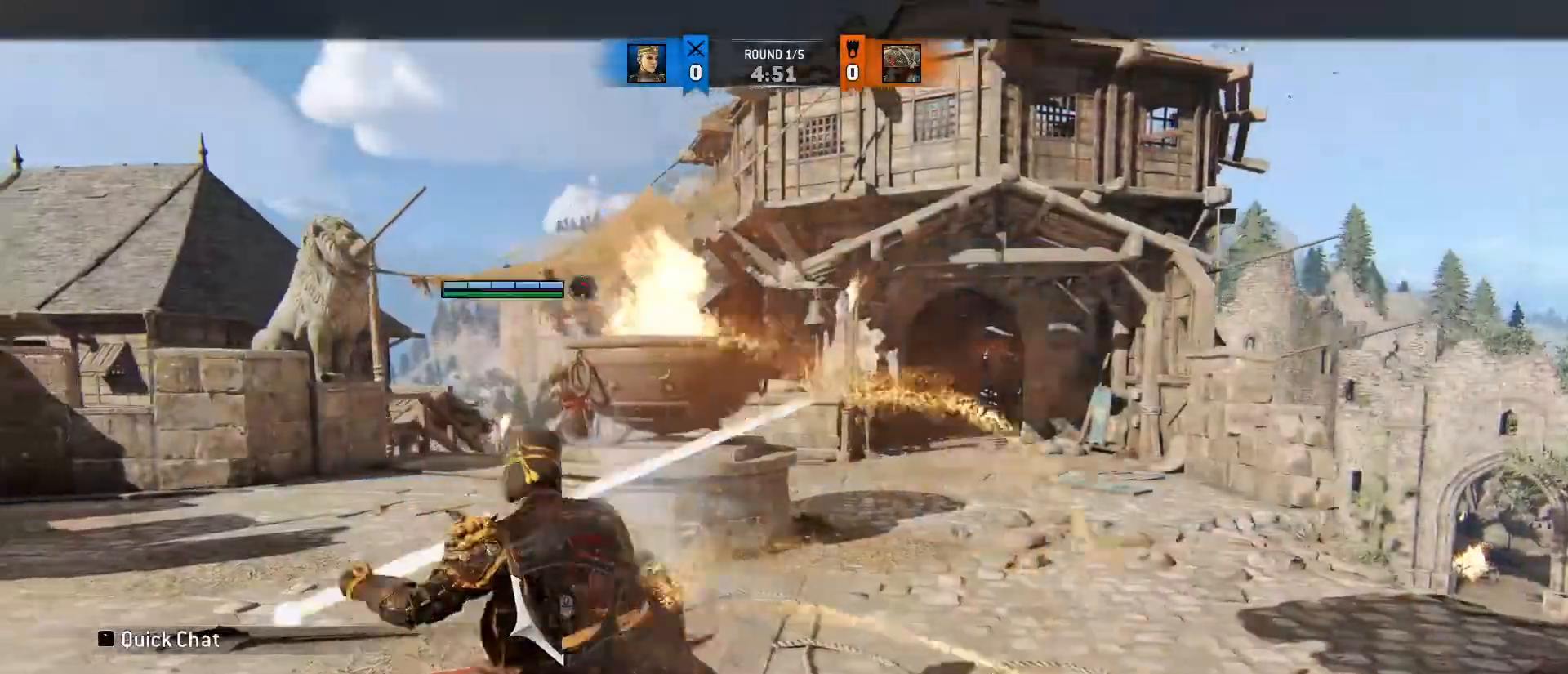
{"keys": ["w"], "mouse": [], "events": [[250, "w", "down"], [400, "a", "up"], [433, "shift", "up"]]}
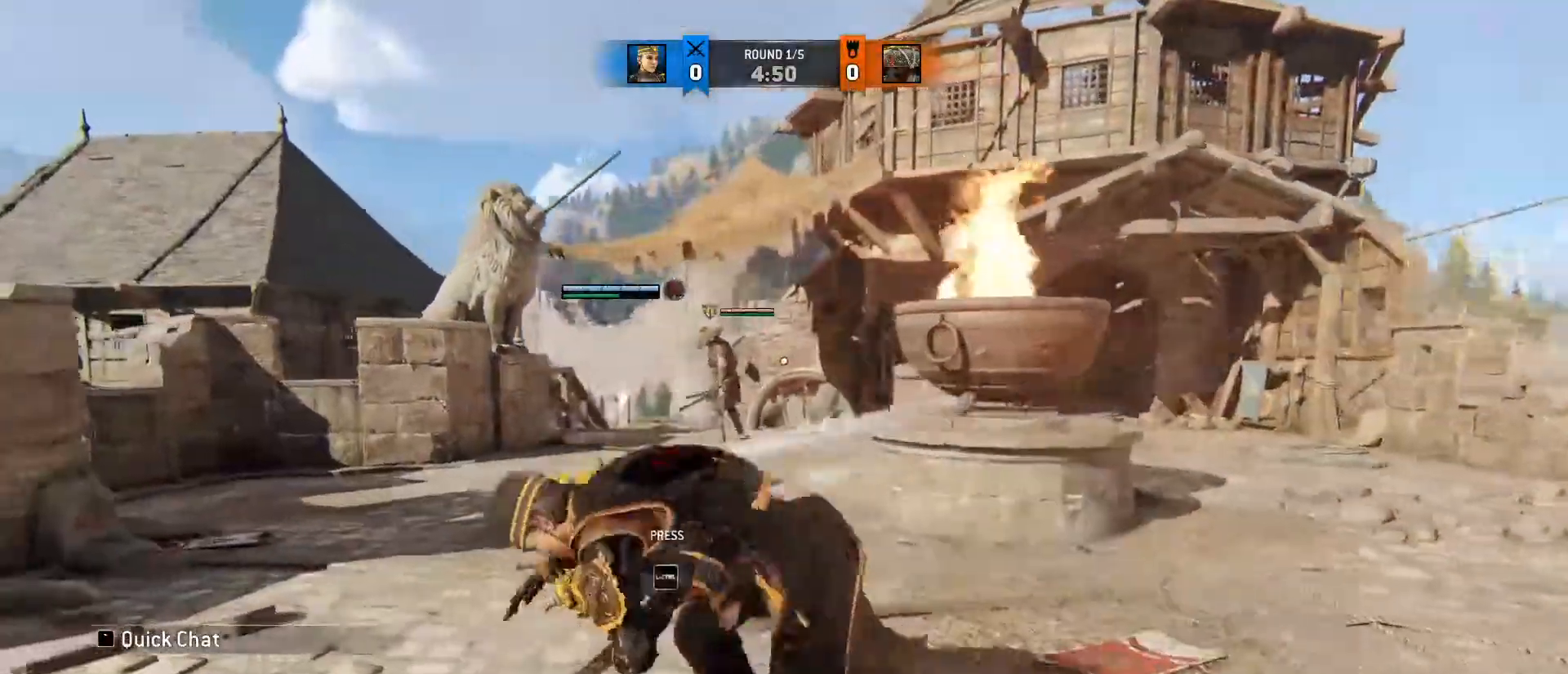
{"keys": ["w"], "mouse": [], "events": [[33, "ctrl", "down"], [167, "ctrl", "up"]]}
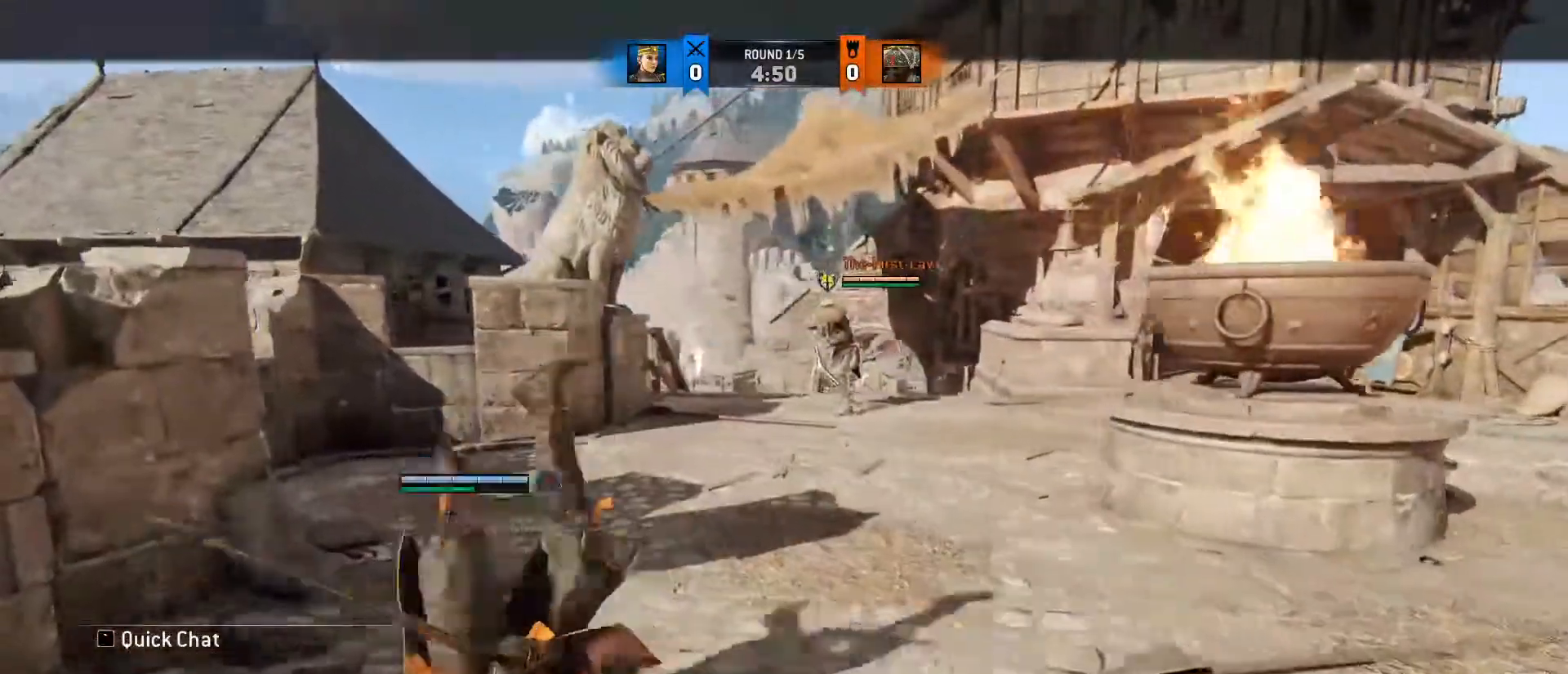
{"keys": ["d"], "mouse": [], "events": [[200, "d", "down"], [467, "w", "up"]]}